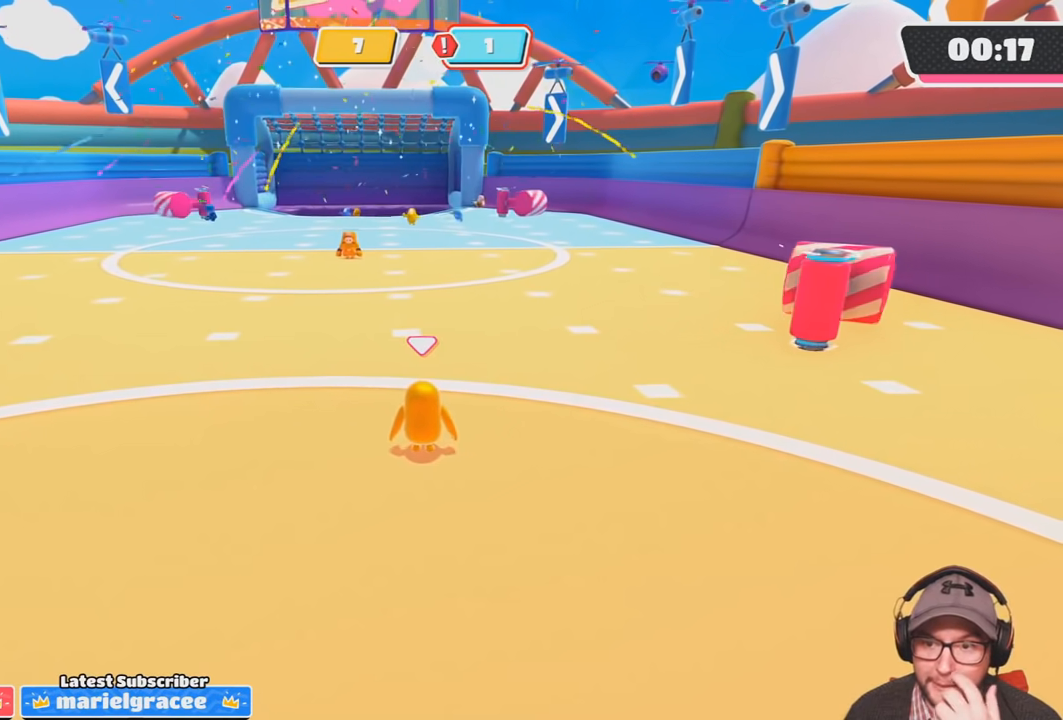
Gameplay with a controller (PlayStation layout); each line is a JSON object with the inputs held at the frame after it. "events" lists button and stick changes between this image and that frame as [ms after this image, input, new state], when the widget could be followed in between. Not read: R3.
{"buttons": [], "left_stick": "center", "right_stick": "center", "events": []}
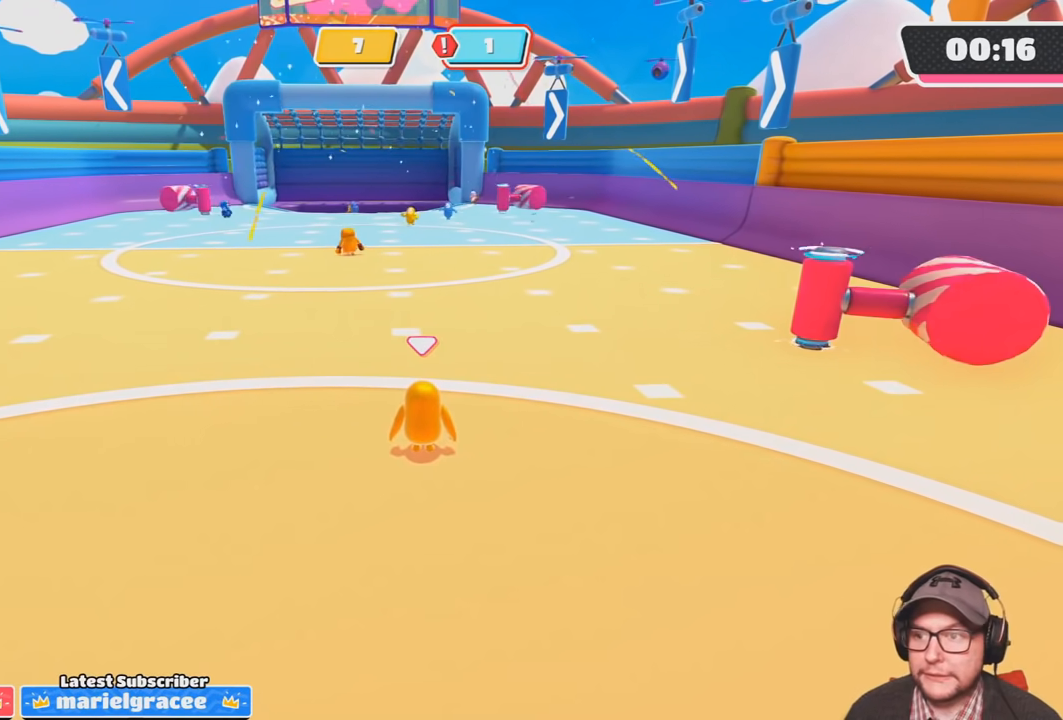
{"buttons": [], "left_stick": "center", "right_stick": "center", "events": []}
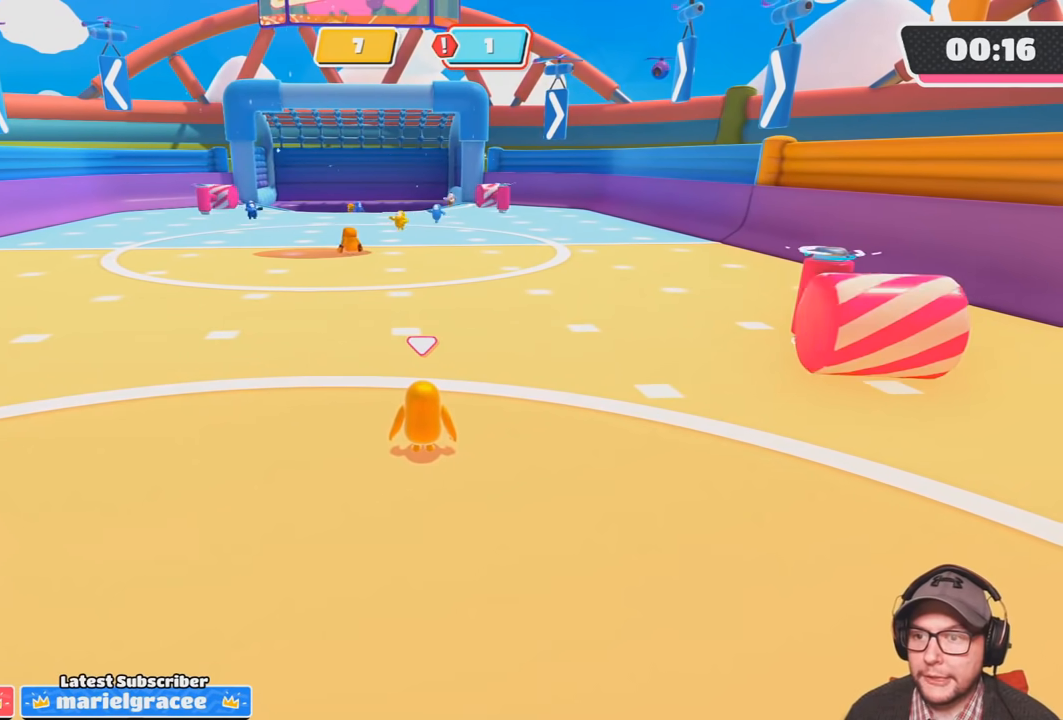
{"buttons": [], "left_stick": "left", "right_stick": "center", "events": [[300, "left_stick", "left"]]}
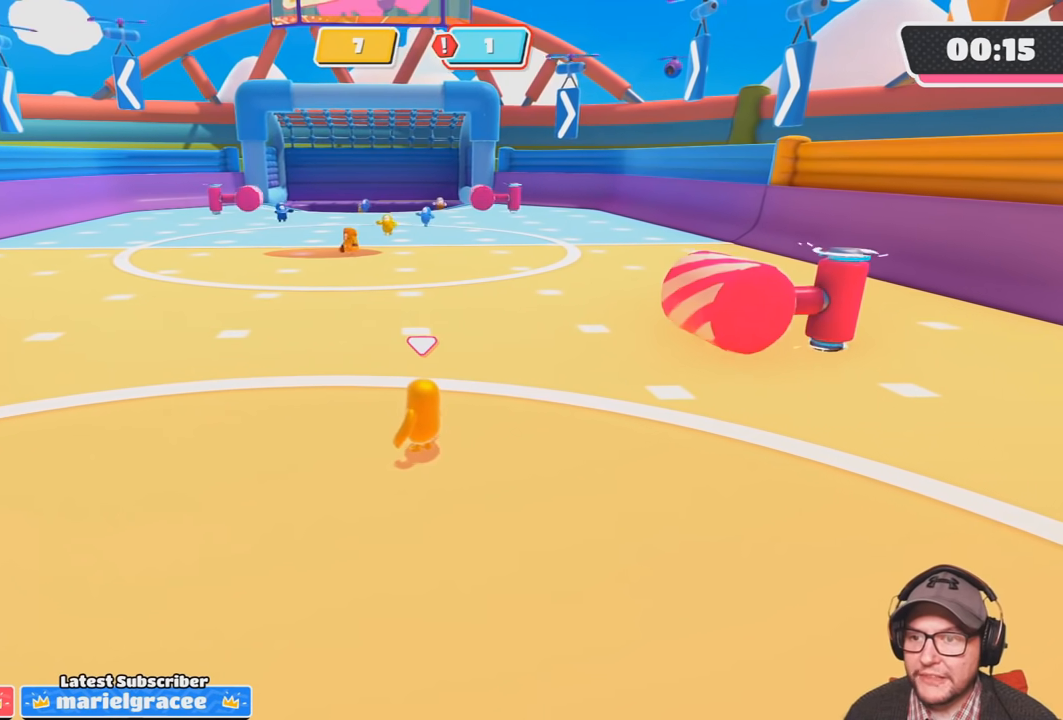
{"buttons": [], "left_stick": "center", "right_stick": "center", "events": [[34, "left_stick", "up-left"], [167, "left_stick", "center"]]}
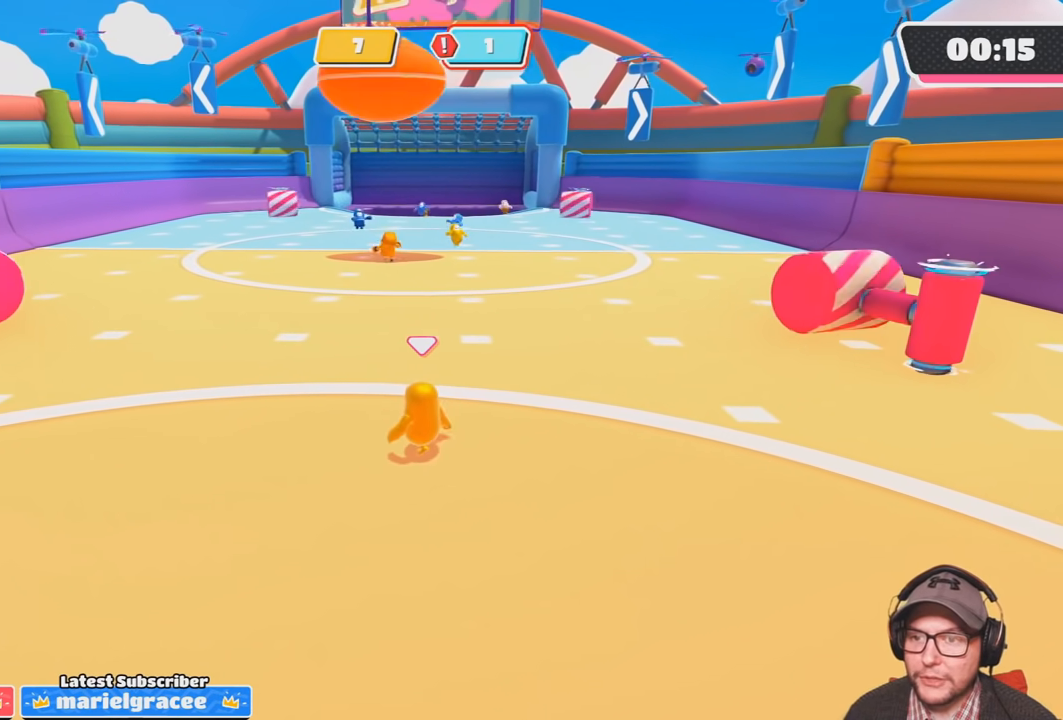
{"buttons": [], "left_stick": "center", "right_stick": "center", "events": [[133, "left_stick", "down-left"], [333, "left_stick", "center"]]}
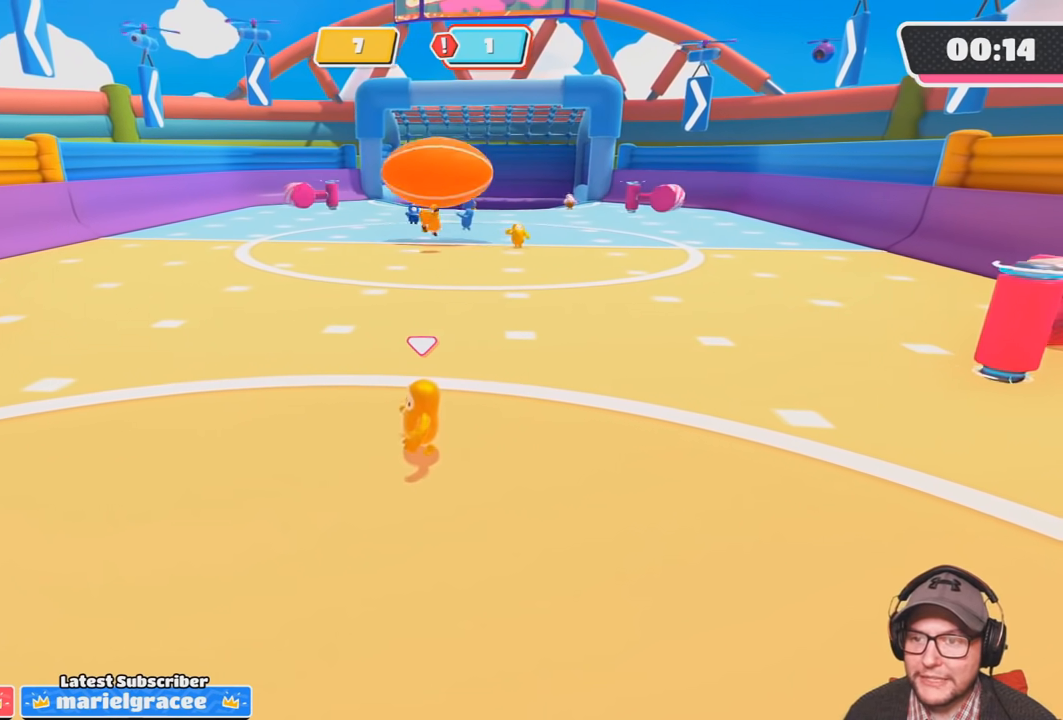
{"buttons": [], "left_stick": "center", "right_stick": "center", "events": []}
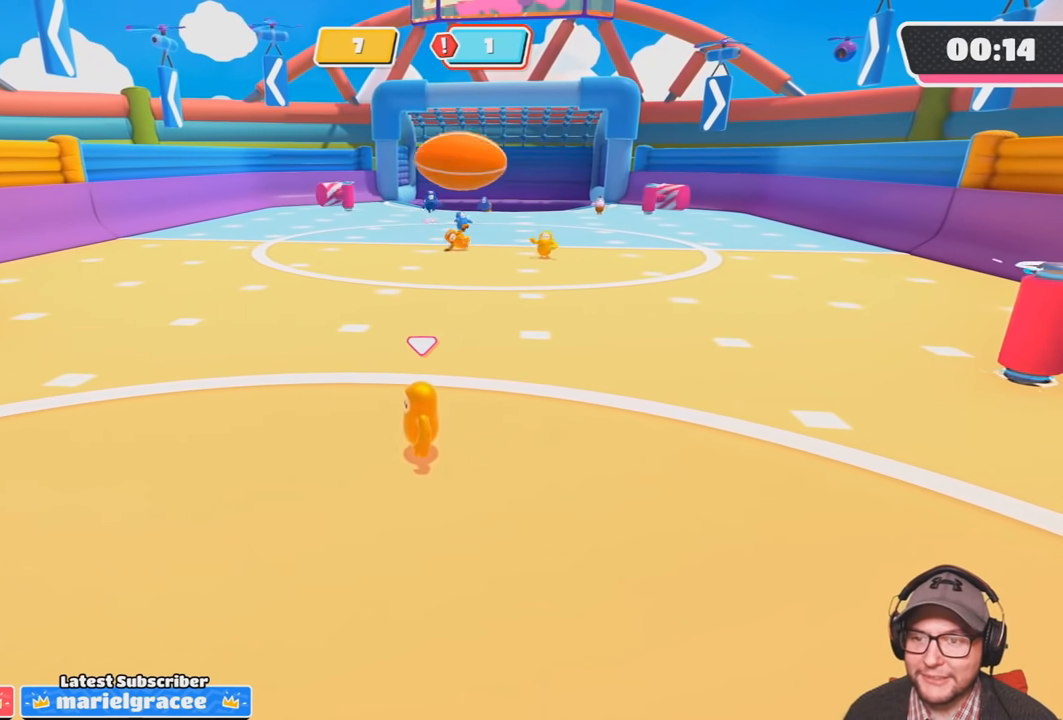
{"buttons": [], "left_stick": "center", "right_stick": "center", "events": []}
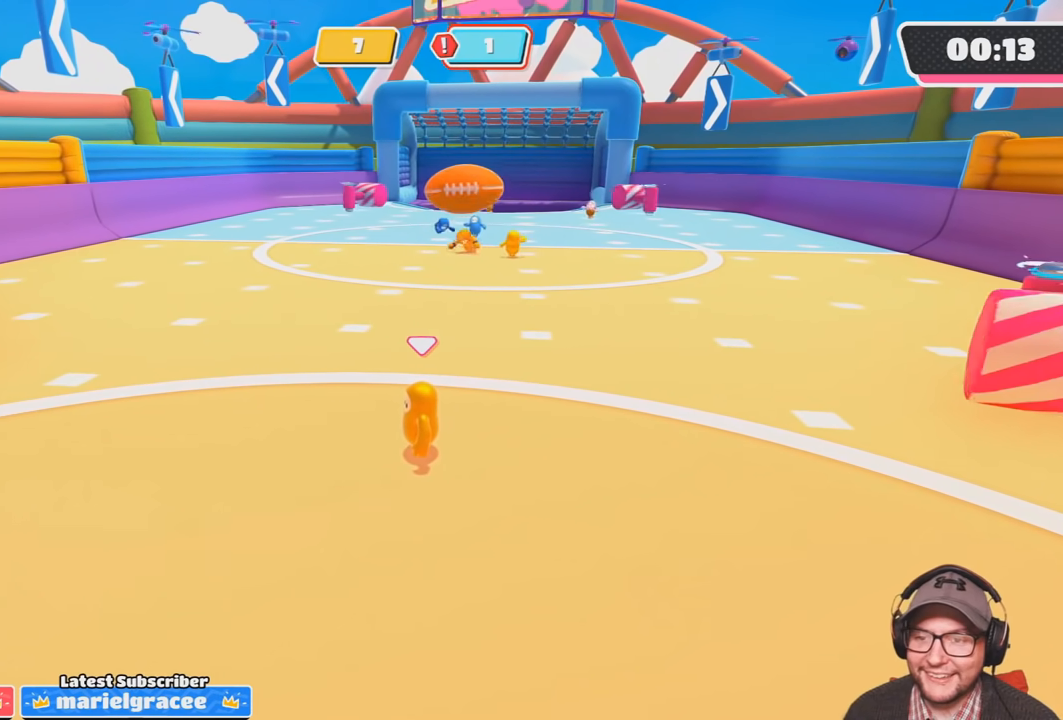
{"buttons": [], "left_stick": "center", "right_stick": "center", "events": []}
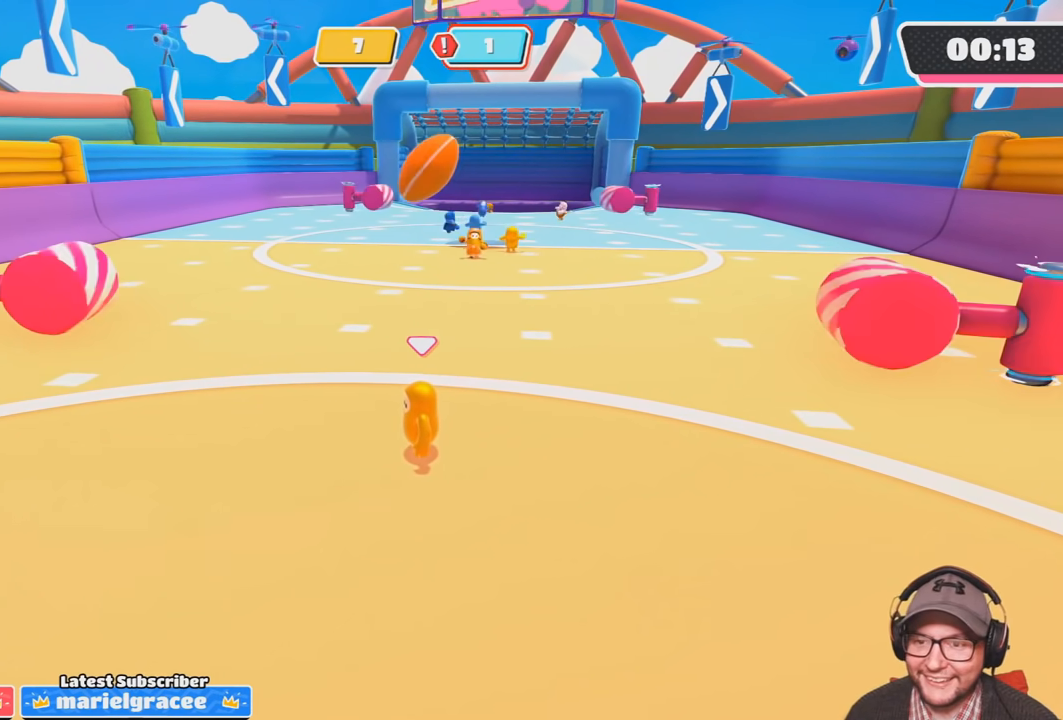
{"buttons": [], "left_stick": "left", "right_stick": "center", "events": [[467, "left_stick", "left"]]}
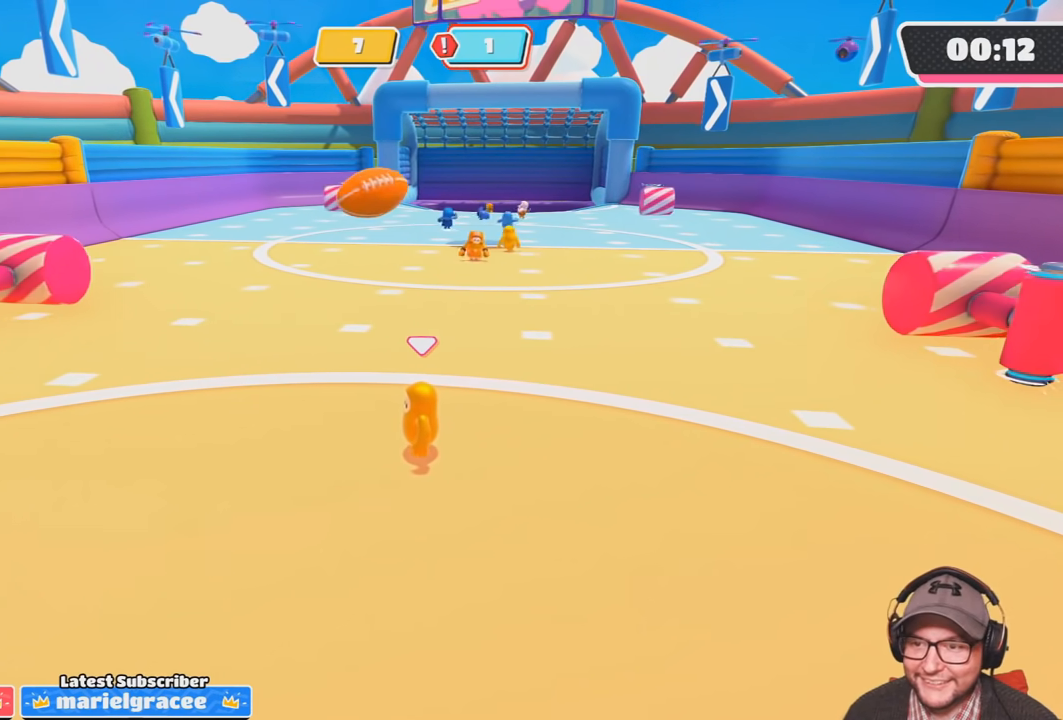
{"buttons": [], "left_stick": "center", "right_stick": "center", "events": [[167, "left_stick", "center"]]}
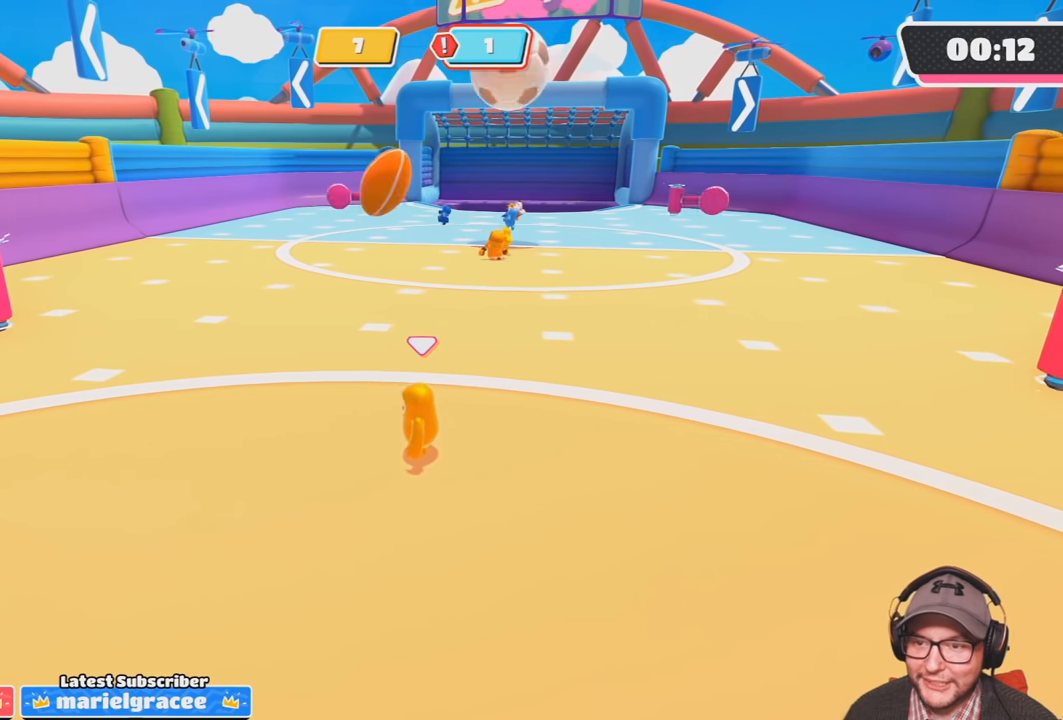
{"buttons": [], "left_stick": "center", "right_stick": "center", "events": []}
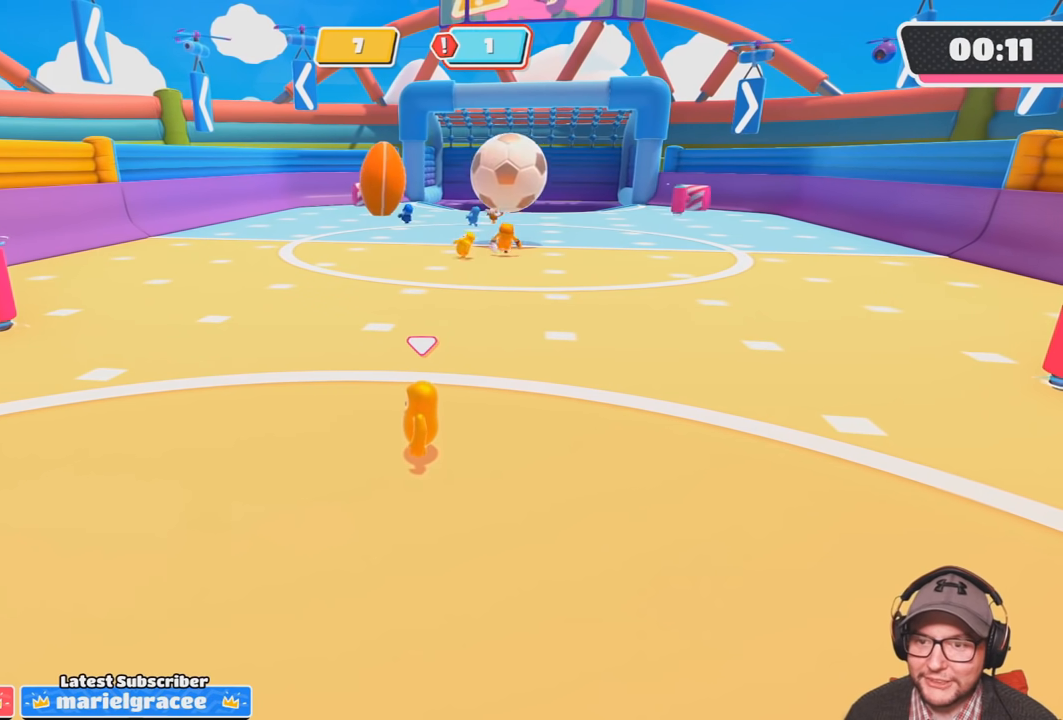
{"buttons": [], "left_stick": "center", "right_stick": "center", "events": []}
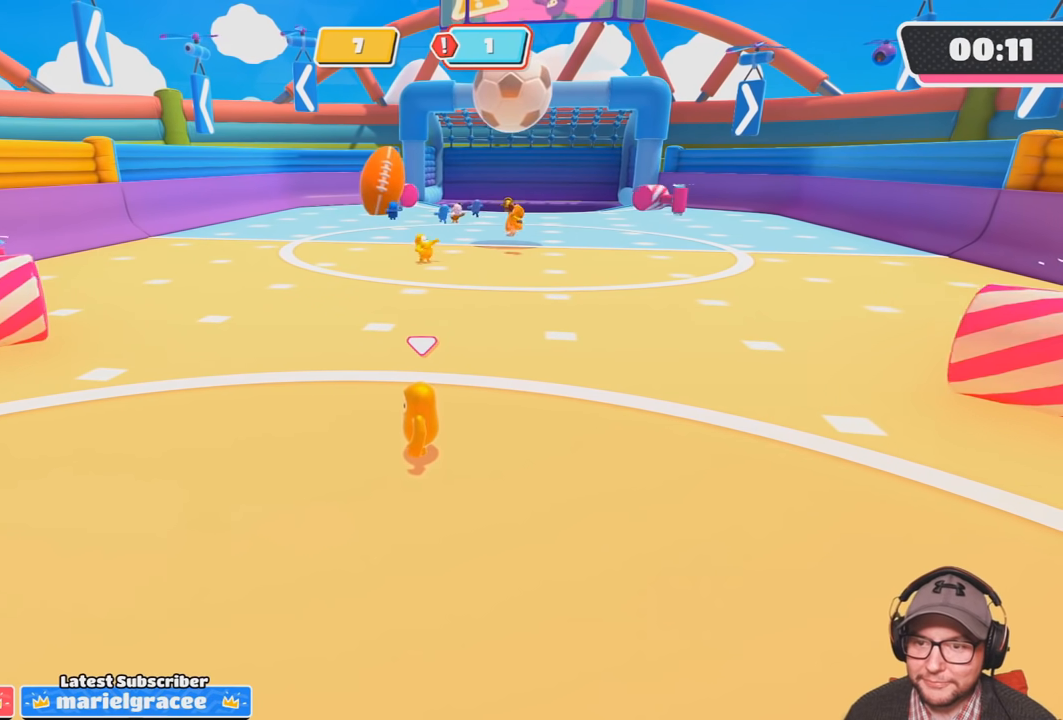
{"buttons": [], "left_stick": "center", "right_stick": "center", "events": []}
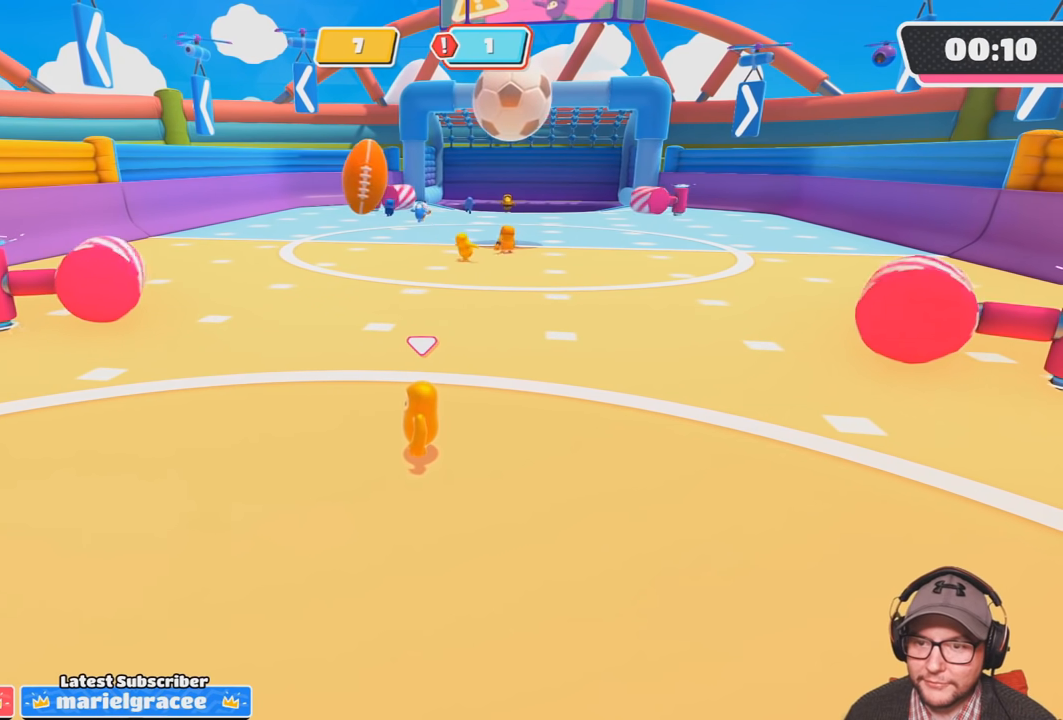
{"buttons": [], "left_stick": "center", "right_stick": "center", "events": []}
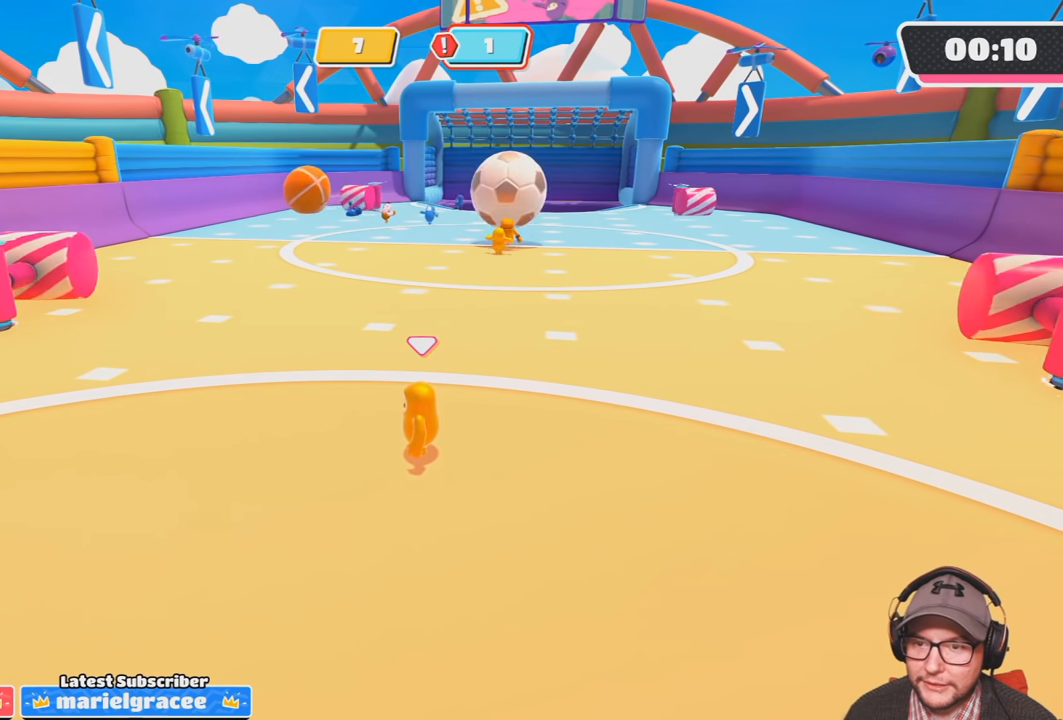
{"buttons": [], "left_stick": "center", "right_stick": "center", "events": []}
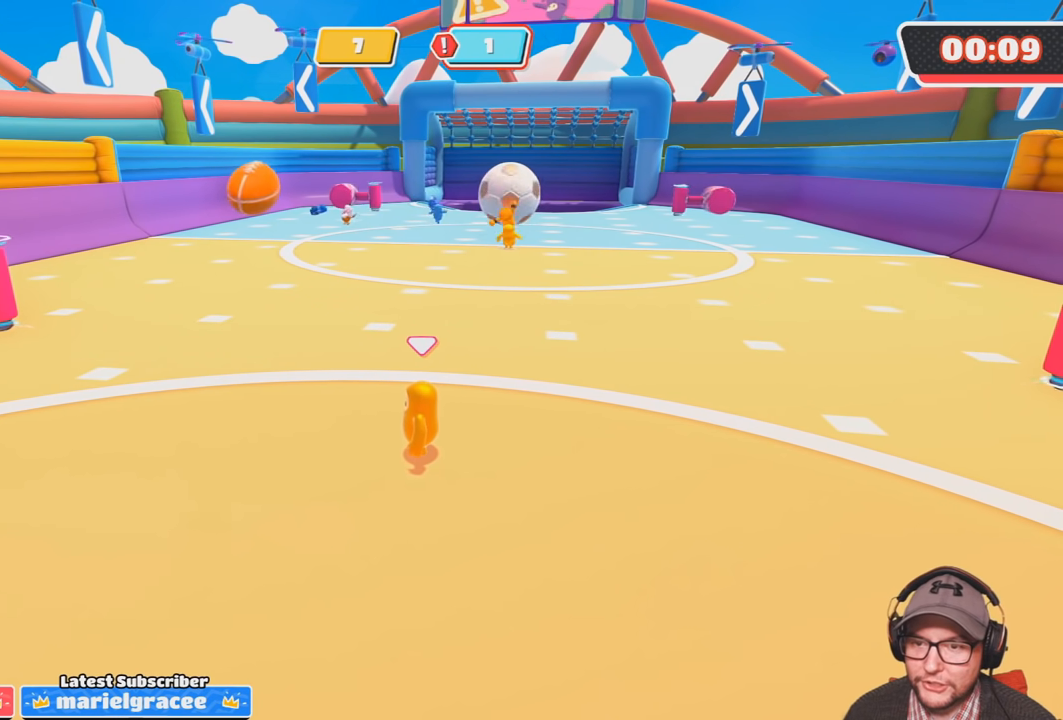
{"buttons": [], "left_stick": "center", "right_stick": "center", "events": []}
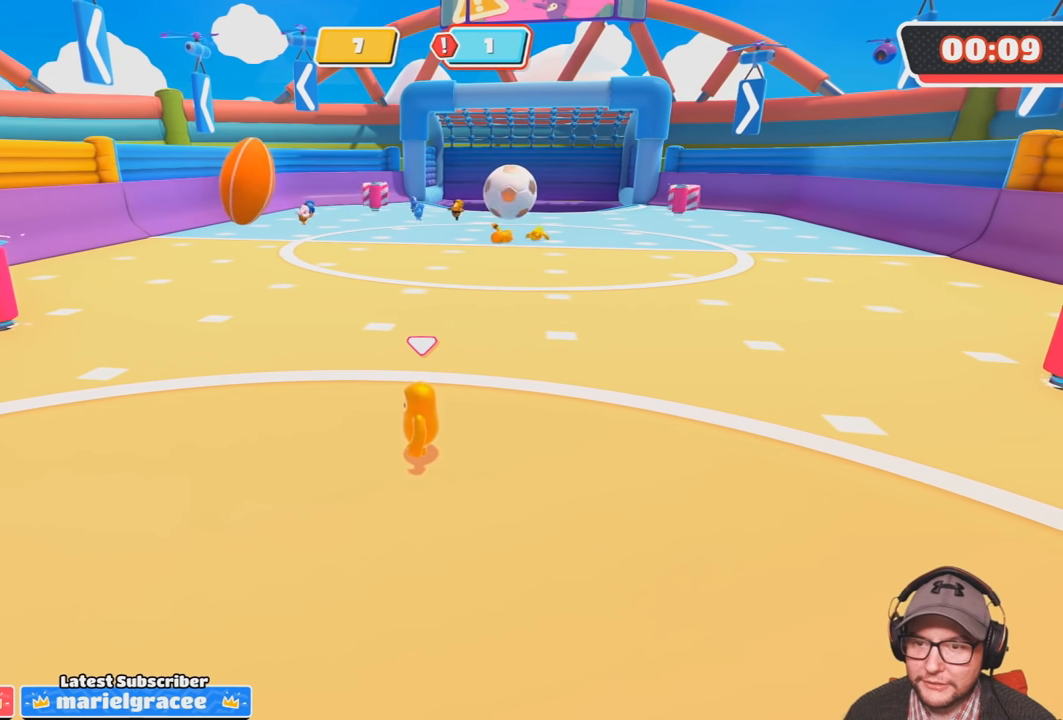
{"buttons": [], "left_stick": "center", "right_stick": "center", "events": []}
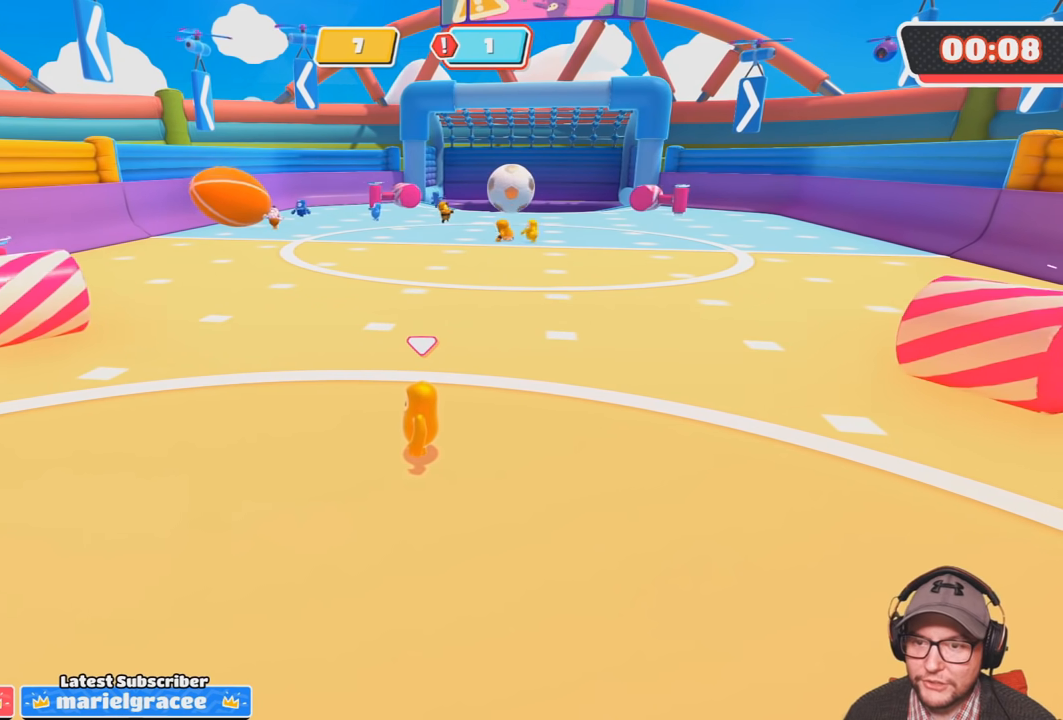
{"buttons": [], "left_stick": "center", "right_stick": "center", "events": []}
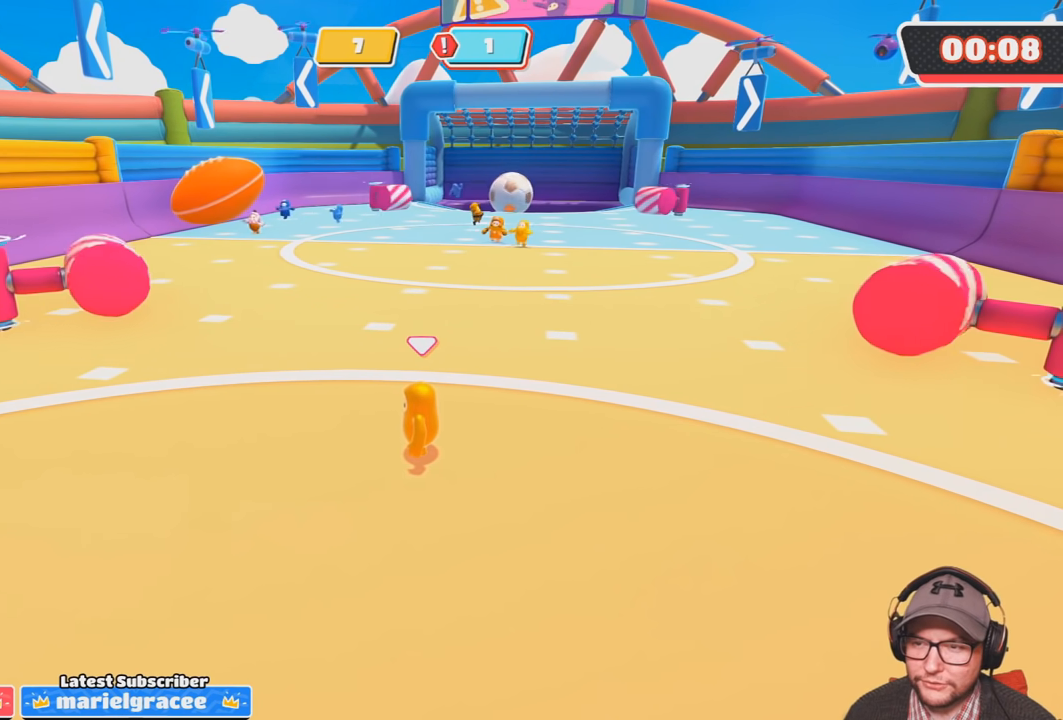
{"buttons": [], "left_stick": "left", "right_stick": "center", "events": [[334, "left_stick", "up-left"], [501, "left_stick", "left"]]}
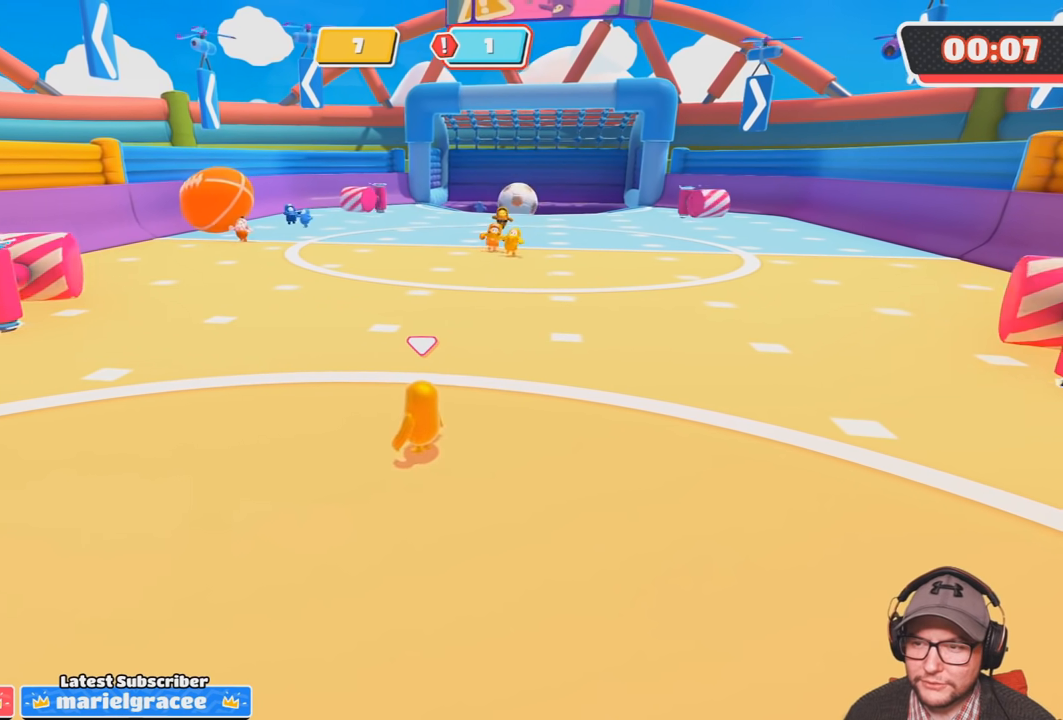
{"buttons": [], "left_stick": "down-left", "right_stick": "center", "events": [[133, "right_stick", "right"], [200, "right_stick", "down-right"], [267, "left_stick", "down-left"], [333, "right_stick", "center"]]}
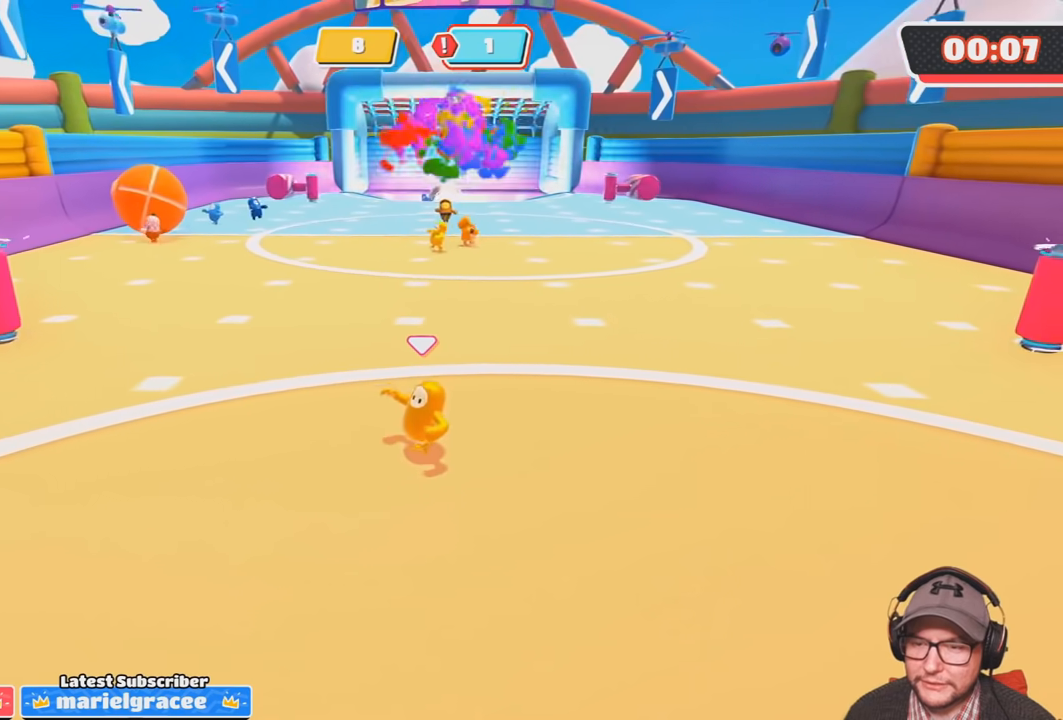
{"buttons": [], "left_stick": "center", "right_stick": "center", "events": [[134, "left_stick", "center"]]}
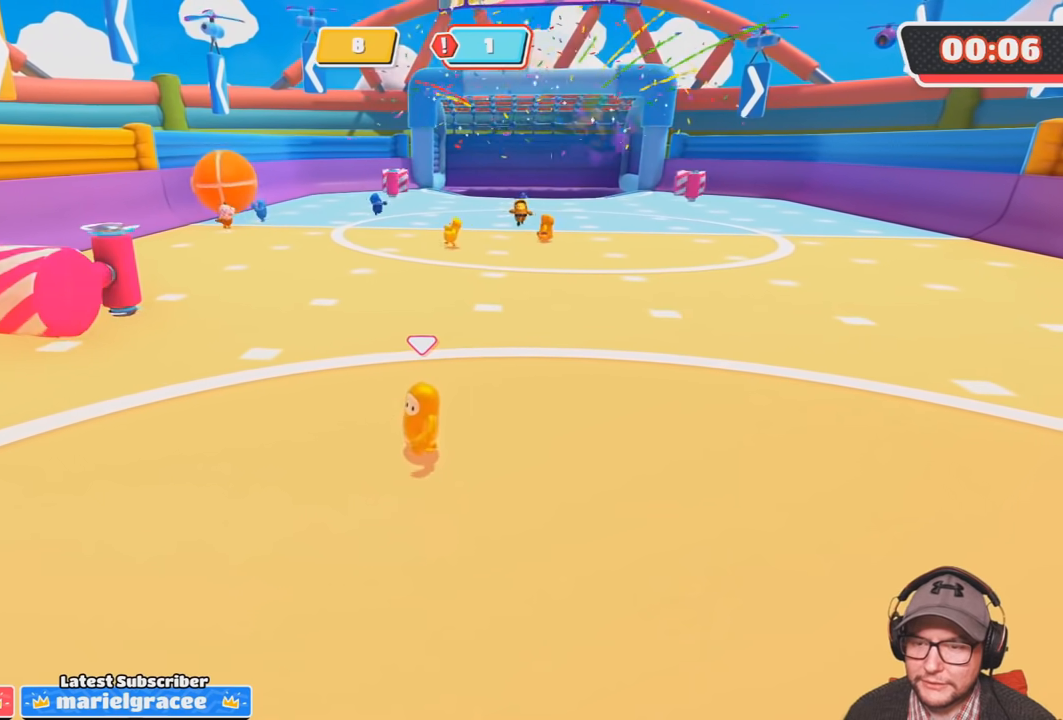
{"buttons": [], "left_stick": "up-left", "right_stick": "center", "events": [[367, "left_stick", "up-left"]]}
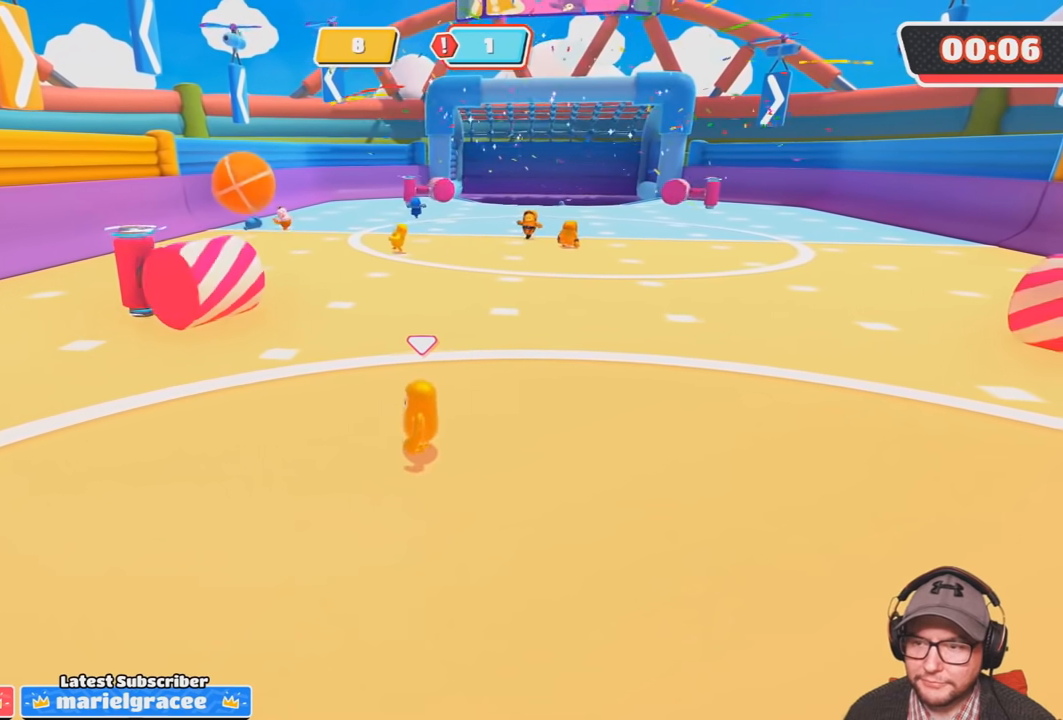
{"buttons": [], "left_stick": "center", "right_stick": "center", "events": [[134, "right_stick", "down-right"], [301, "right_stick", "center"], [434, "left_stick", "center"]]}
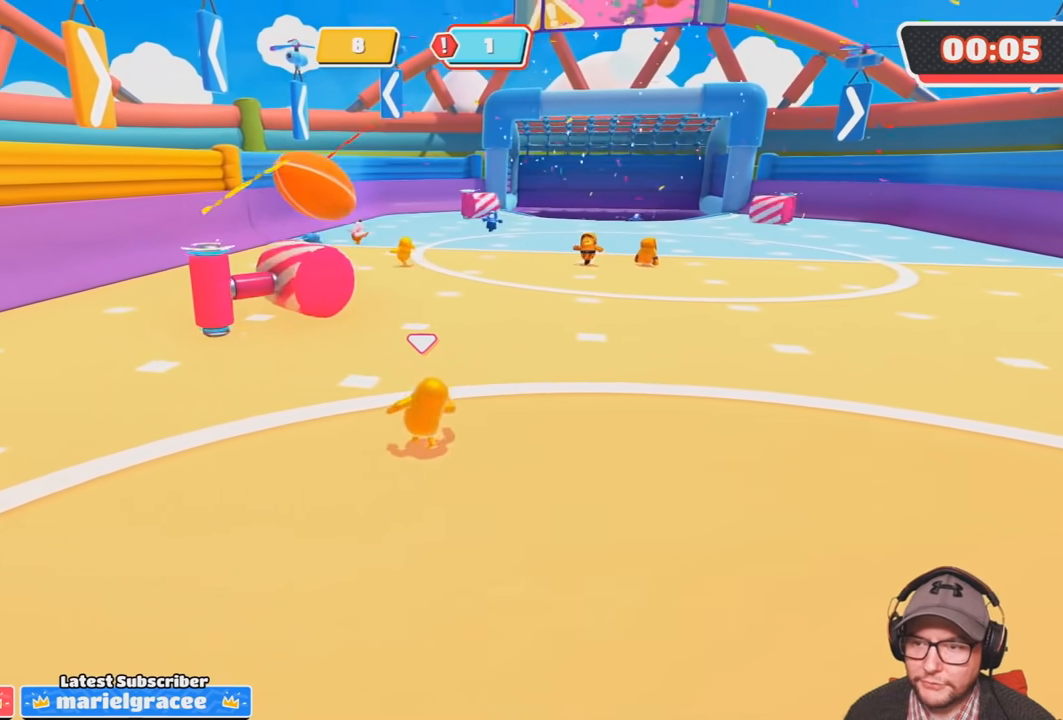
{"buttons": [], "left_stick": "center", "right_stick": "center", "events": []}
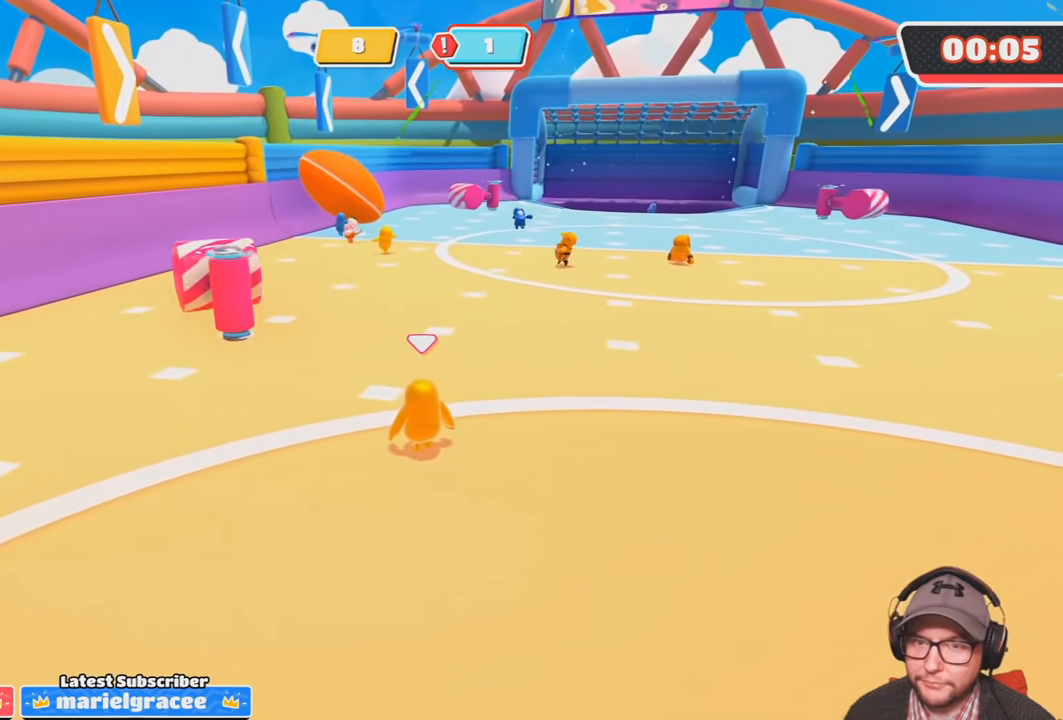
{"buttons": [], "left_stick": "up", "right_stick": "center", "events": [[100, "left_stick", "down-right"], [267, "left_stick", "center"], [367, "left_stick", "up"]]}
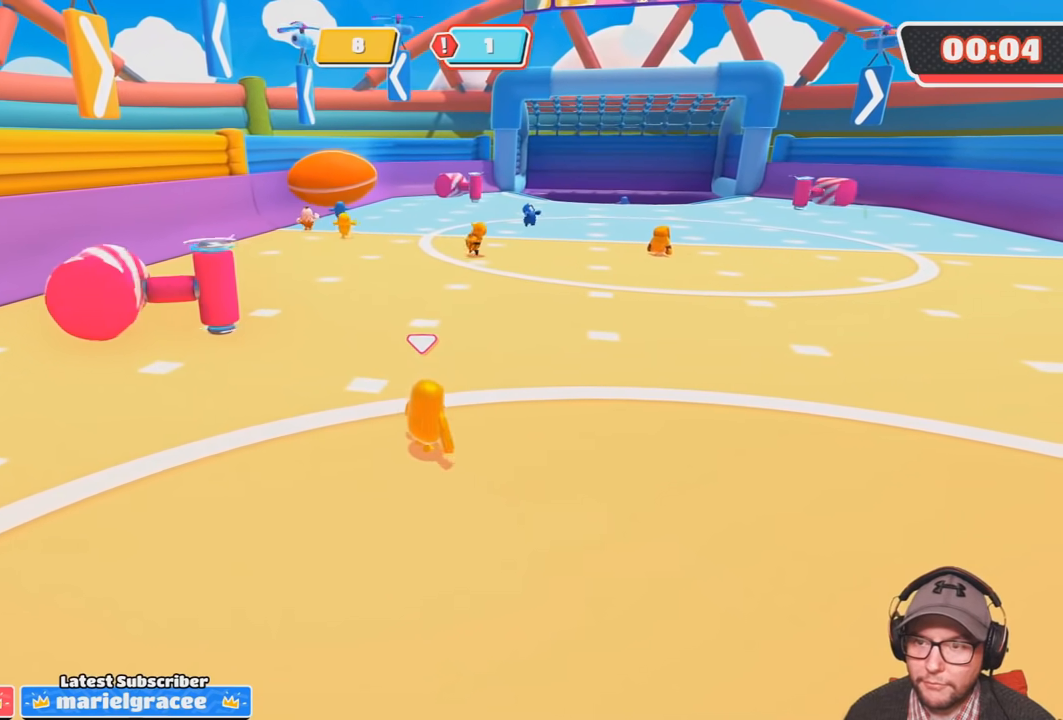
{"buttons": [], "left_stick": "center", "right_stick": "center", "events": [[33, "left_stick", "center"]]}
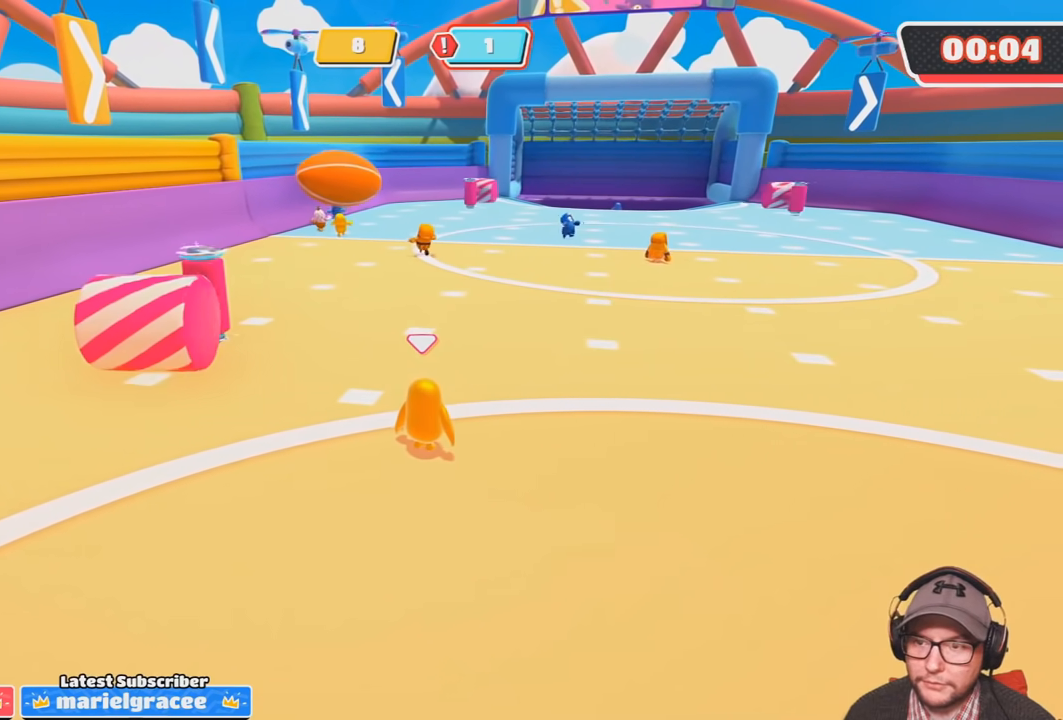
{"buttons": [], "left_stick": "center", "right_stick": "center", "events": []}
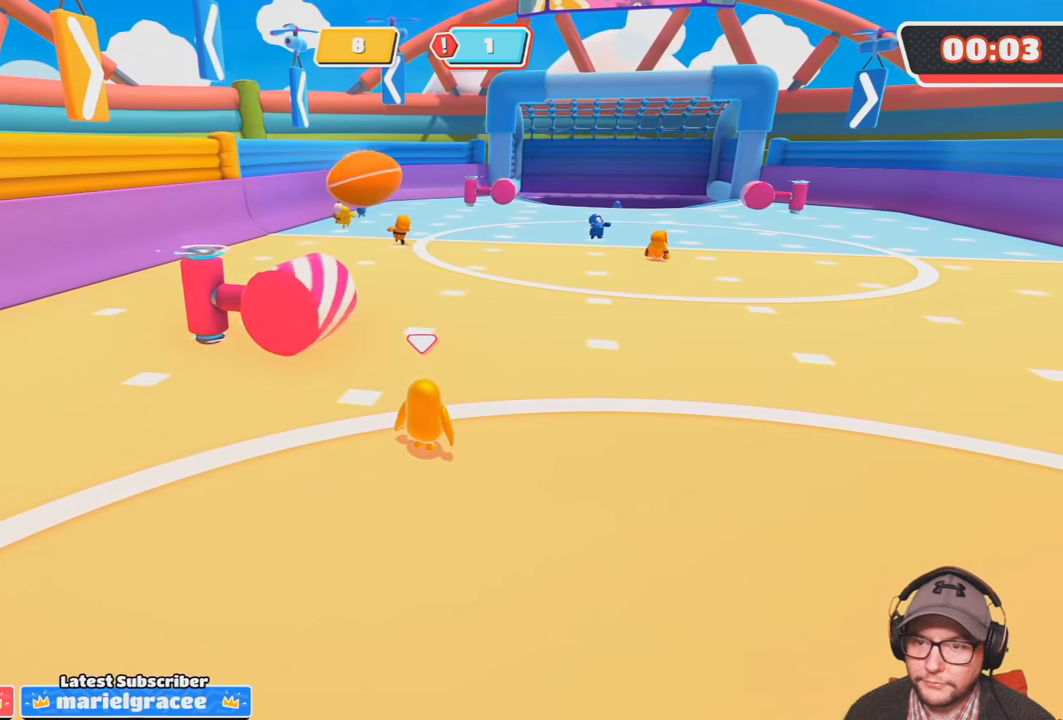
{"buttons": [], "left_stick": "center", "right_stick": "center", "events": []}
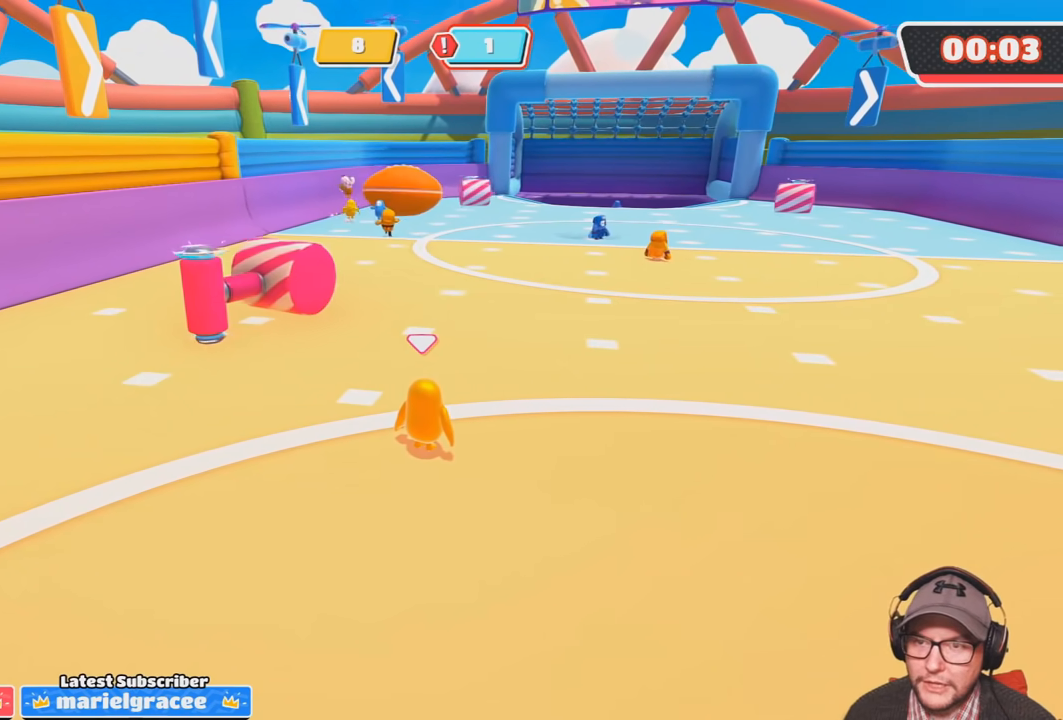
{"buttons": [], "left_stick": "center", "right_stick": "center", "events": []}
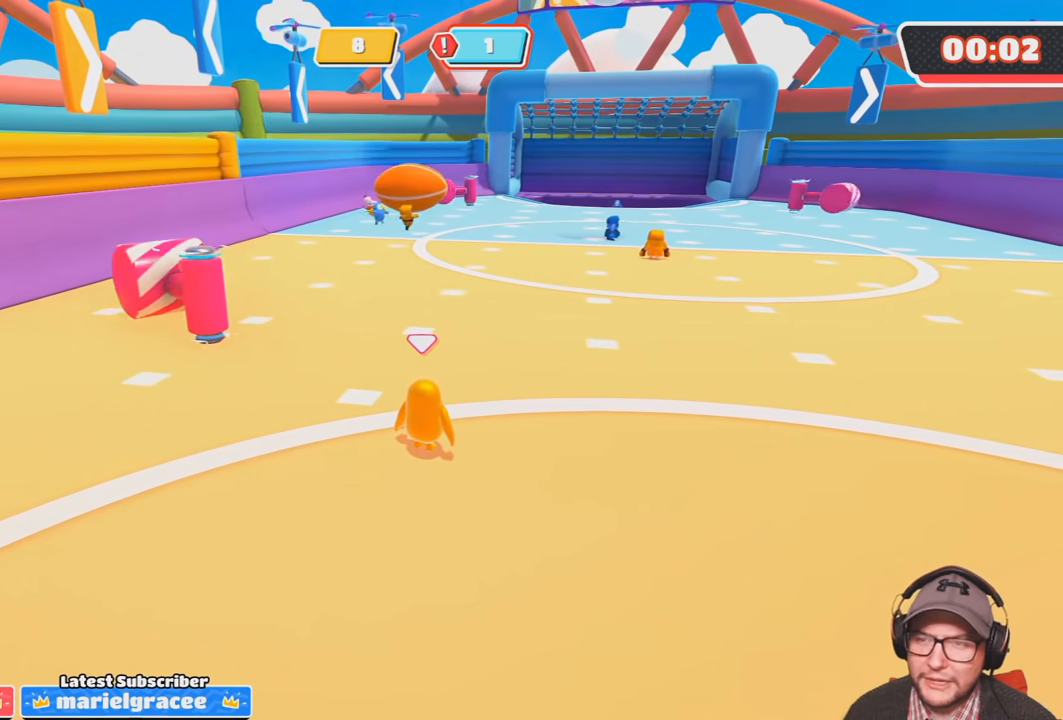
{"buttons": [], "left_stick": "center", "right_stick": "center", "events": [[133, "right_stick", "up"], [333, "right_stick", "center"]]}